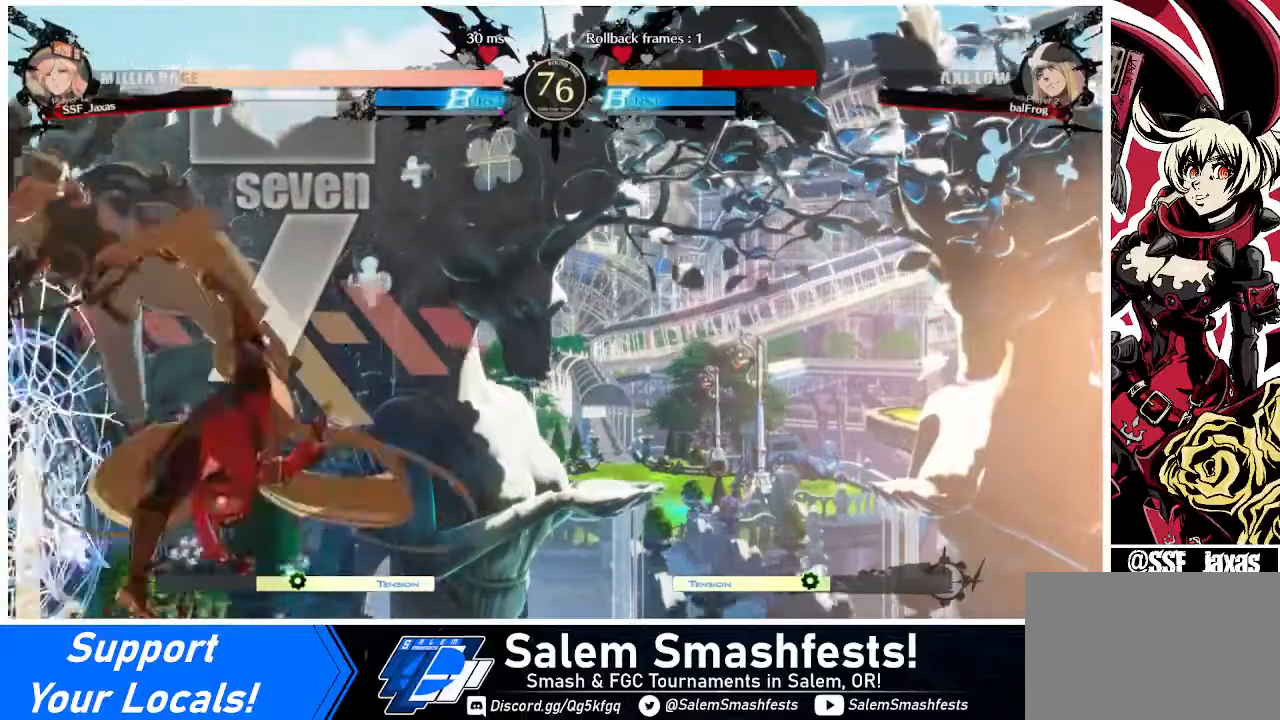
Gameplay with a controller (arcade stick); each line is a JSON object with the inputs held at the frame after it. "events" lists button and stick changes between this image and that frame as [ms after this image, input, new state], when the widget could be followed in between. Not read: L3 R3 other_buttons.
{"buttons": [], "events": [[240, "SQUARE", "down"], [360, "SQUARE", "up"], [400, "SQUARE", "down"], [440, "SQUARE", "up"]]}
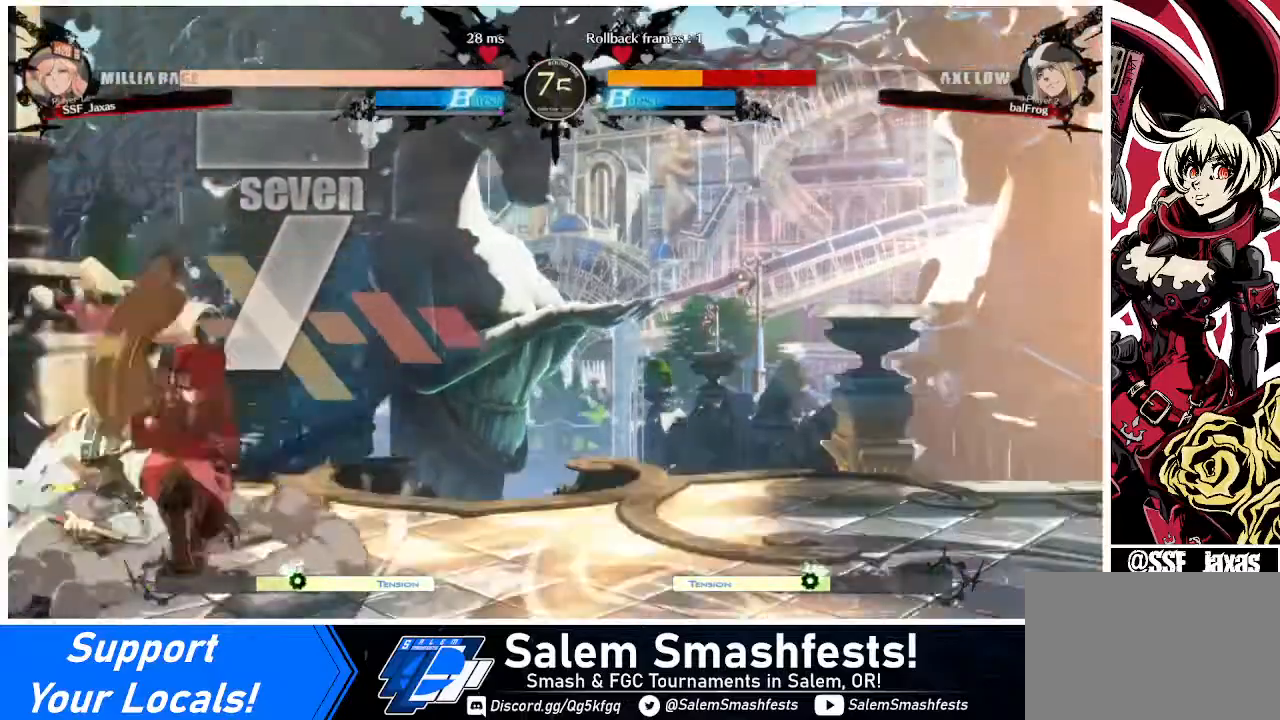
{"buttons": ["R2", "DPAD_LEFT"], "events": [[120, "DPAD_RIGHT", "down"], [320, "DPAD_RIGHT", "up"], [360, "DPAD_LEFT", "down"], [440, "R2", "down"]]}
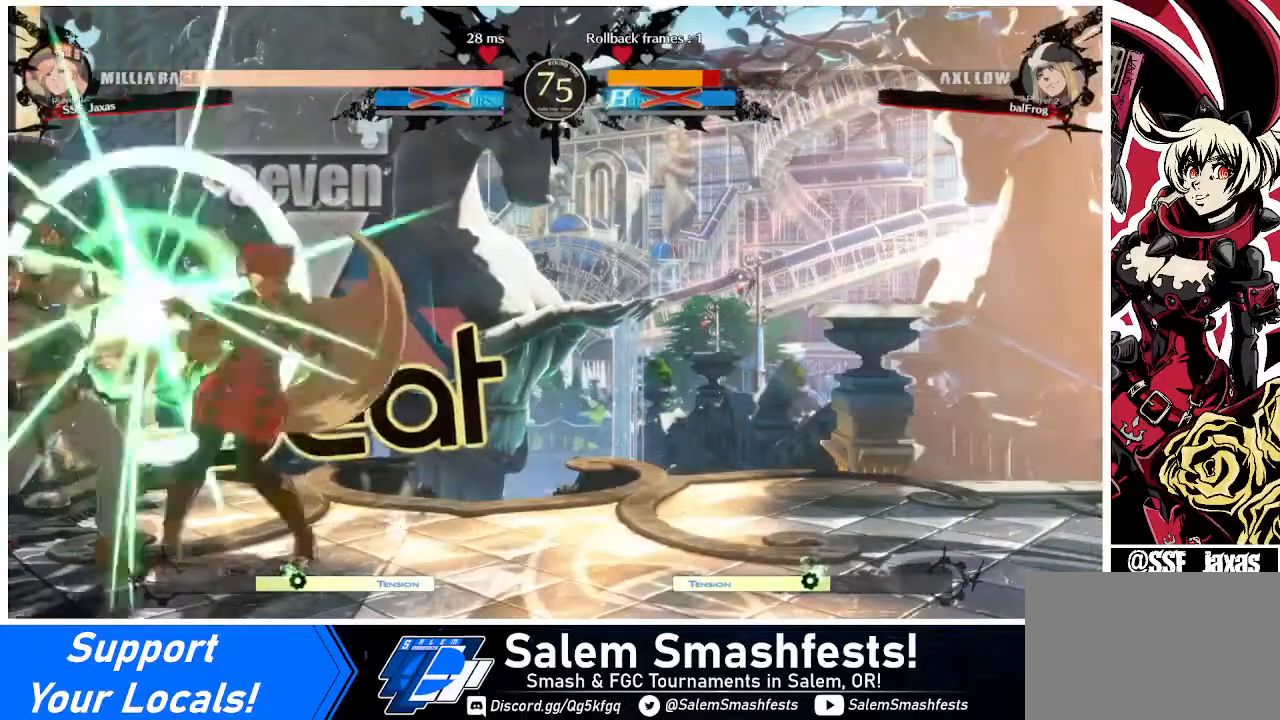
{"buttons": ["DPAD_RIGHT"], "events": [[40, "R2", "up"], [240, "DPAD_LEFT", "up"], [400, "DPAD_RIGHT", "down"], [440, "DPAD_RIGHT", "up"], [520, "DPAD_RIGHT", "down"]]}
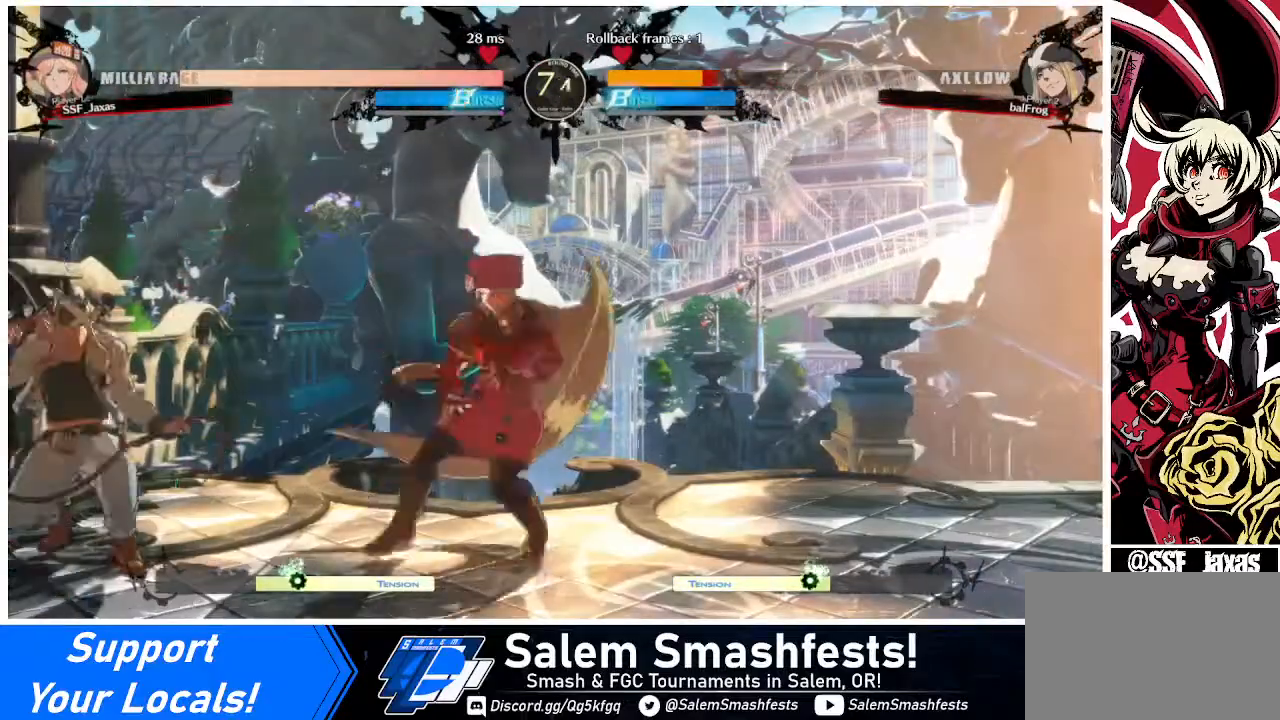
{"buttons": ["CROSS", "DPAD_LEFT"], "events": [[120, "DPAD_RIGHT", "up"], [240, "DPAD_LEFT", "down"], [480, "CROSS", "down"]]}
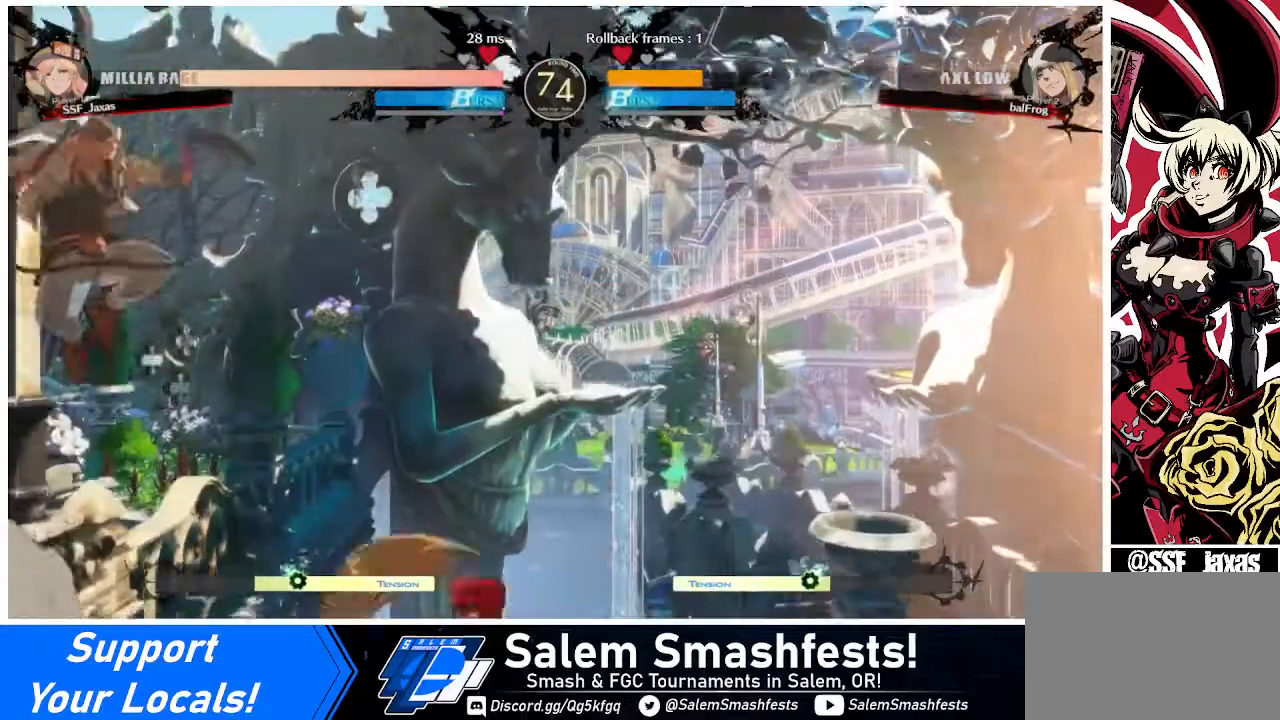
{"buttons": ["DPAD_DOWN", "DPAD_RIGHT"], "events": [[40, "CROSS", "up"], [40, "DPAD_LEFT", "up"], [240, "DPAD_DOWN", "down"], [360, "DPAD_RIGHT", "down"]]}
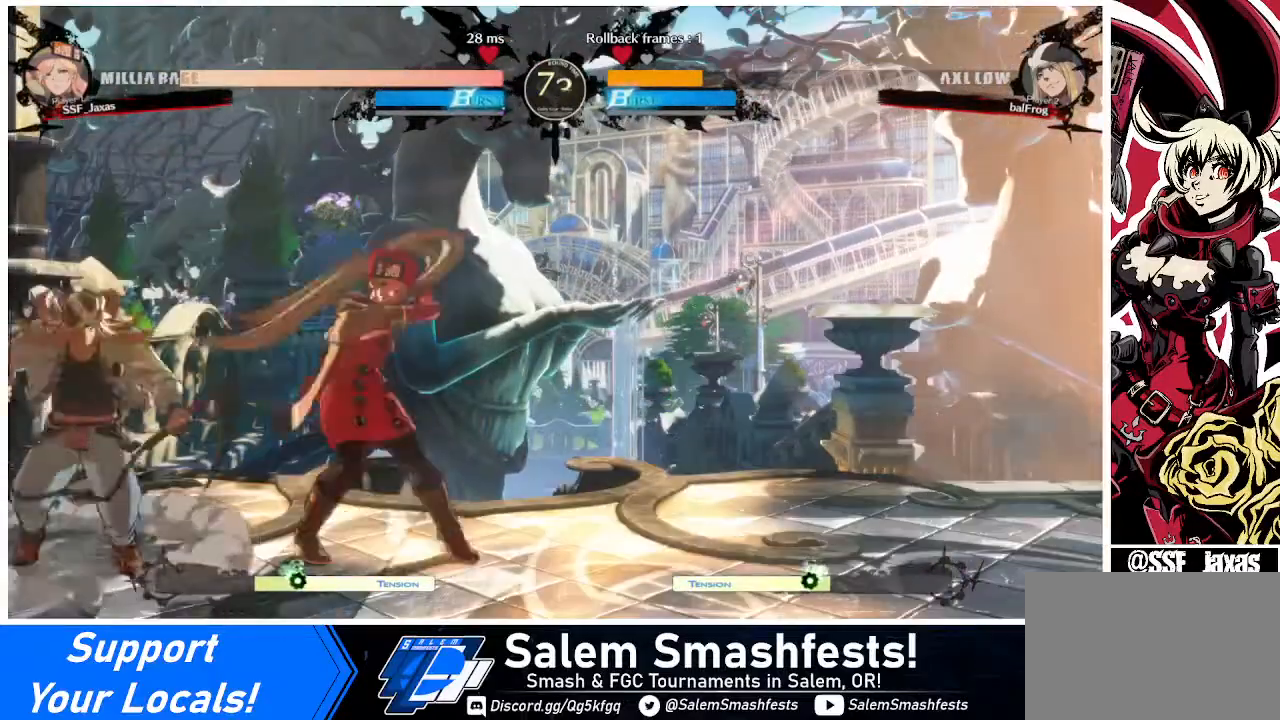
{"buttons": ["DPAD_DOWN", "DPAD_RIGHT"], "events": [[120, "SQUARE", "down"], [200, "SQUARE", "up"], [320, "R2", "down"], [480, "R2", "up"]]}
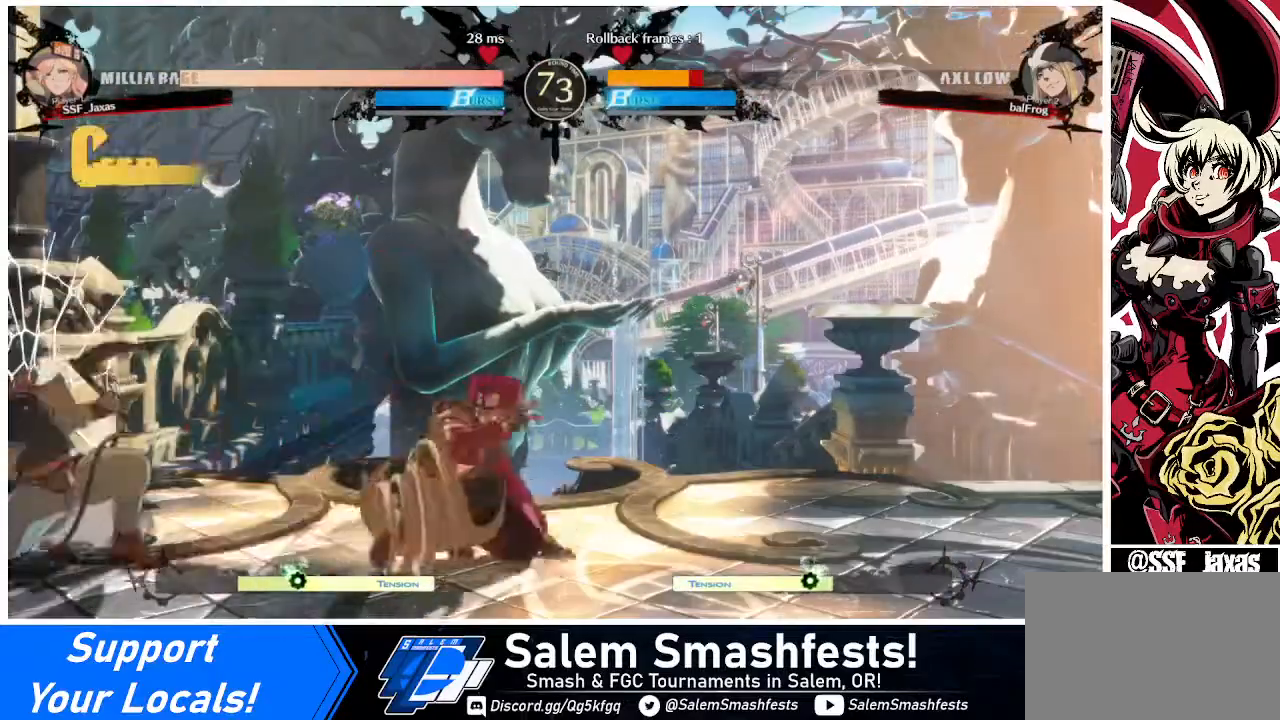
{"buttons": ["TRIANGLE", "DPAD_LEFT"], "events": [[240, "DPAD_DOWN", "up"], [360, "DPAD_RIGHT", "up"], [440, "DPAD_DOWN", "down"], [520, "DPAD_DOWN", "up"], [520, "DPAD_LEFT", "down"], [520, "TRIANGLE", "down"]]}
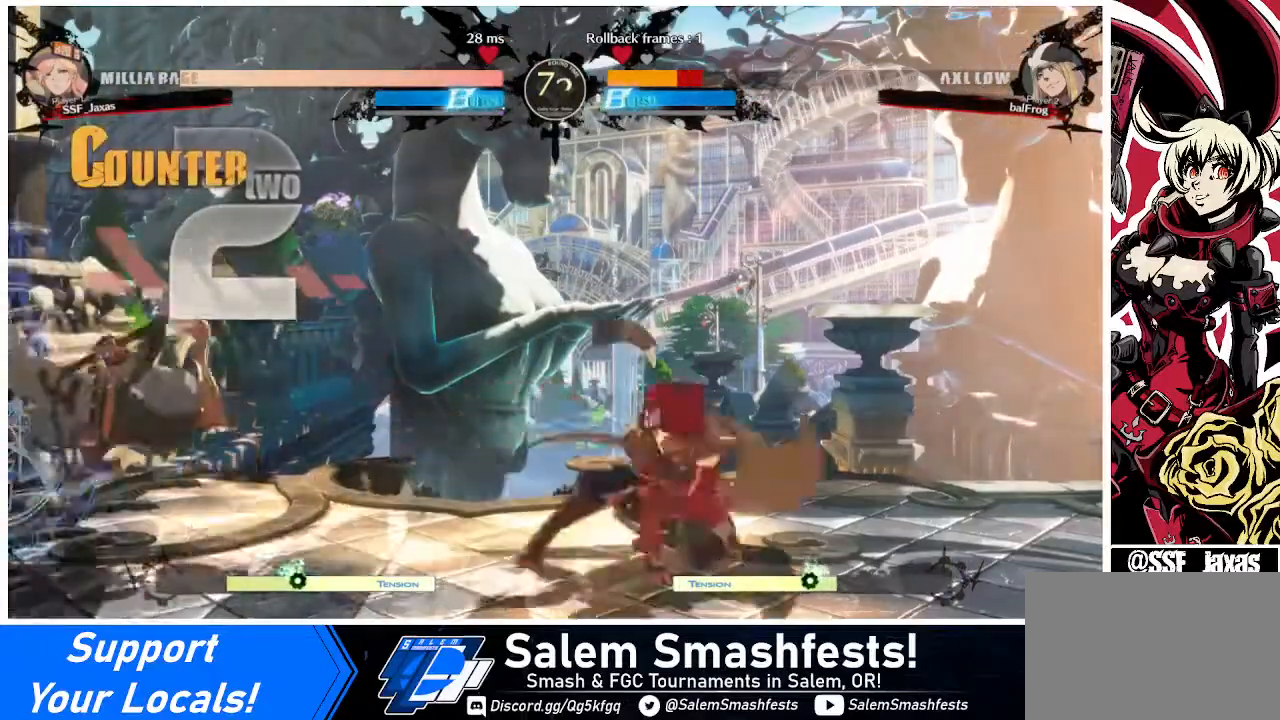
{"buttons": [], "events": [[40, "TRIANGLE", "up"], [120, "DPAD_LEFT", "up"]]}
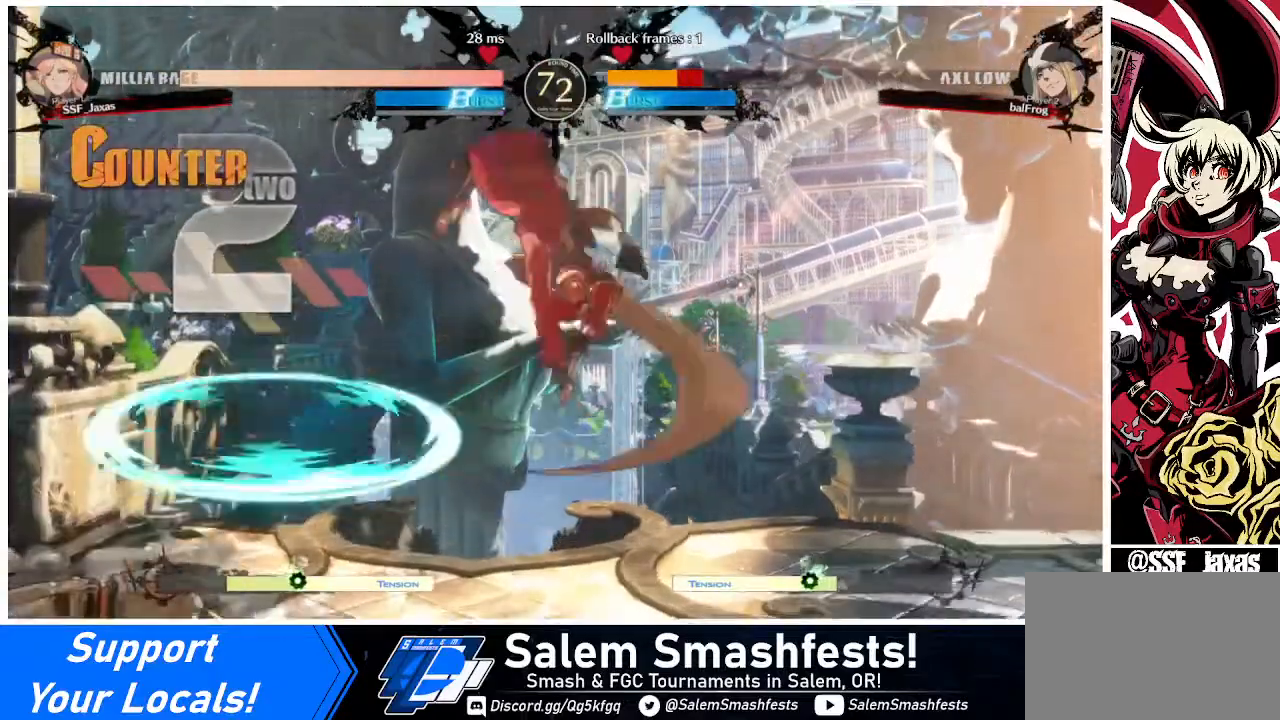
{"buttons": ["SQUARE", "TRIANGLE", "DPAD_DOWN", "DPAD_RIGHT"], "events": [[200, "DPAD_LEFT", "down"], [240, "DPAD_LEFT", "up"], [280, "DPAD_LEFT", "down"], [440, "DPAD_LEFT", "up"], [480, "DPAD_DOWN", "down"], [520, "DPAD_RIGHT", "down"], [520, "SQUARE", "down"], [520, "TRIANGLE", "down"]]}
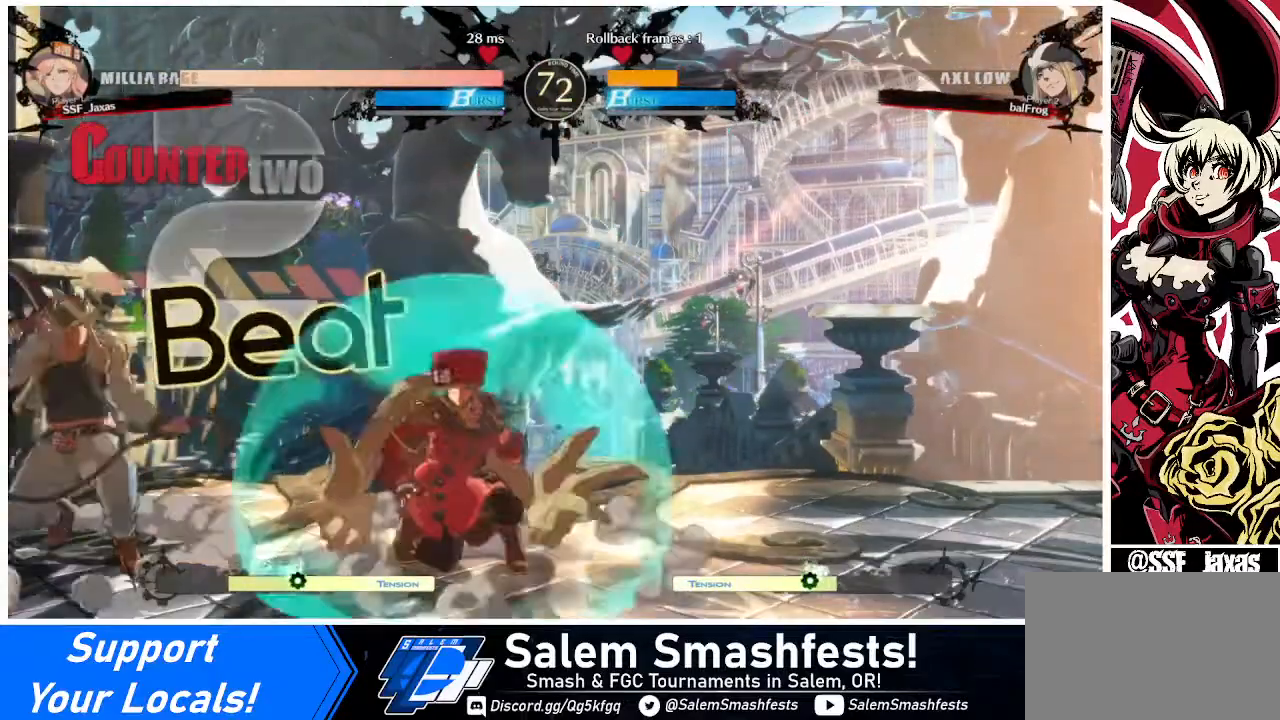
{"buttons": ["DPAD_RIGHT"], "events": [[80, "SQUARE", "up"], [80, "TRIANGLE", "up"], [440, "DPAD_DOWN", "up"]]}
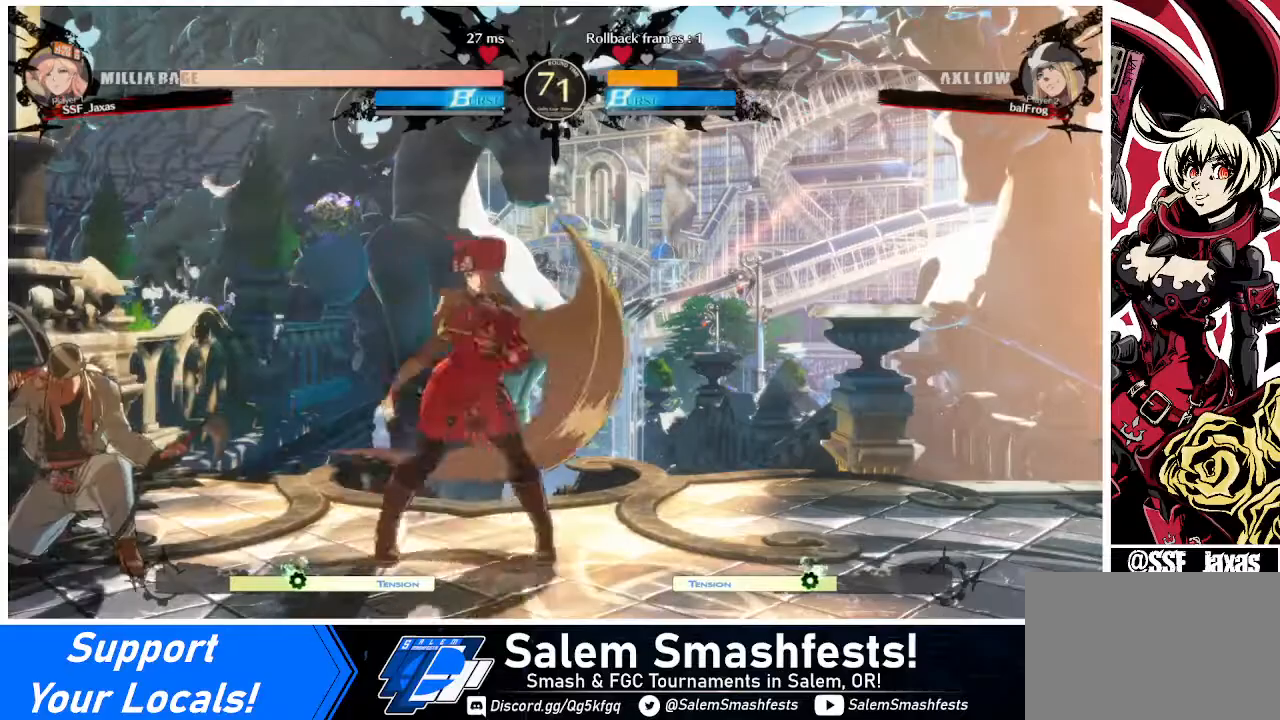
{"buttons": ["TRIANGLE"], "events": [[40, "DPAD_RIGHT", "up"], [120, "DPAD_UP", "down"], [160, "DPAD_RIGHT", "down"], [200, "L1", "down"], [240, "DPAD_RIGHT", "up"], [240, "DPAD_UP", "up"], [240, "L1", "up"], [480, "TRIANGLE", "down"]]}
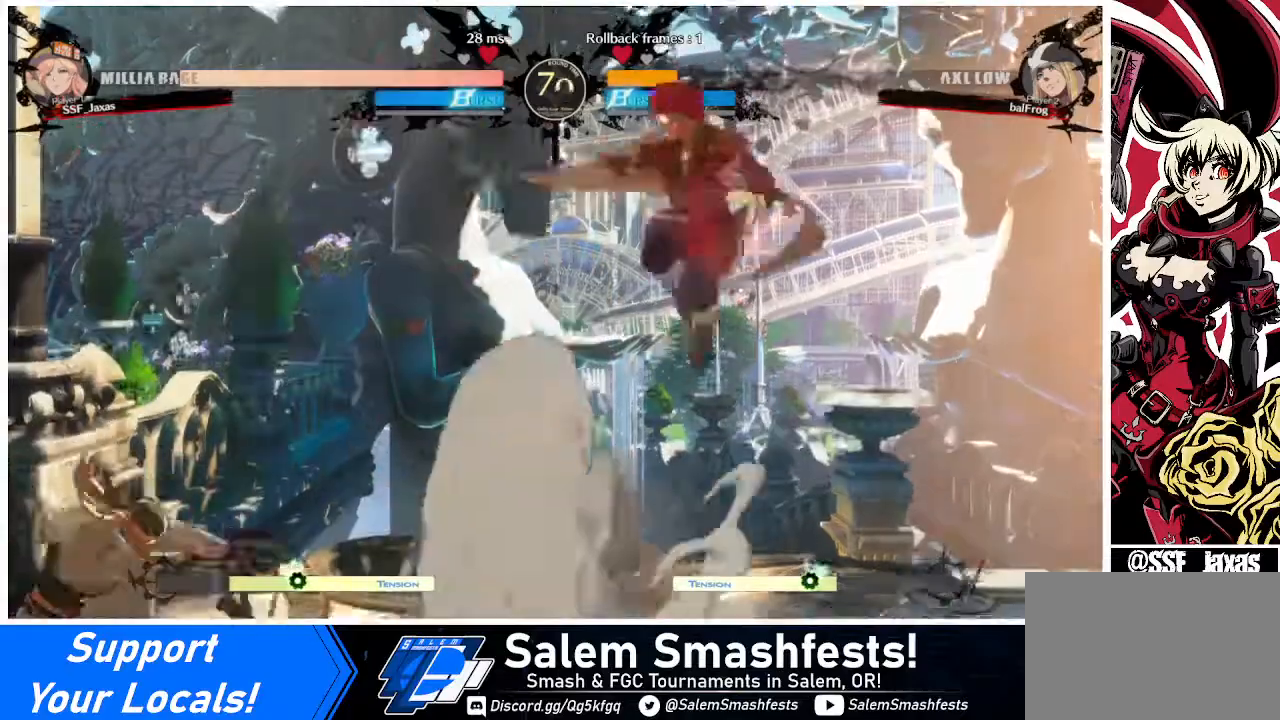
{"buttons": ["DPAD_LEFT"], "events": [[40, "TRIANGLE", "up"], [320, "DPAD_LEFT", "down"], [360, "DPAD_LEFT", "up"], [480, "DPAD_LEFT", "down"]]}
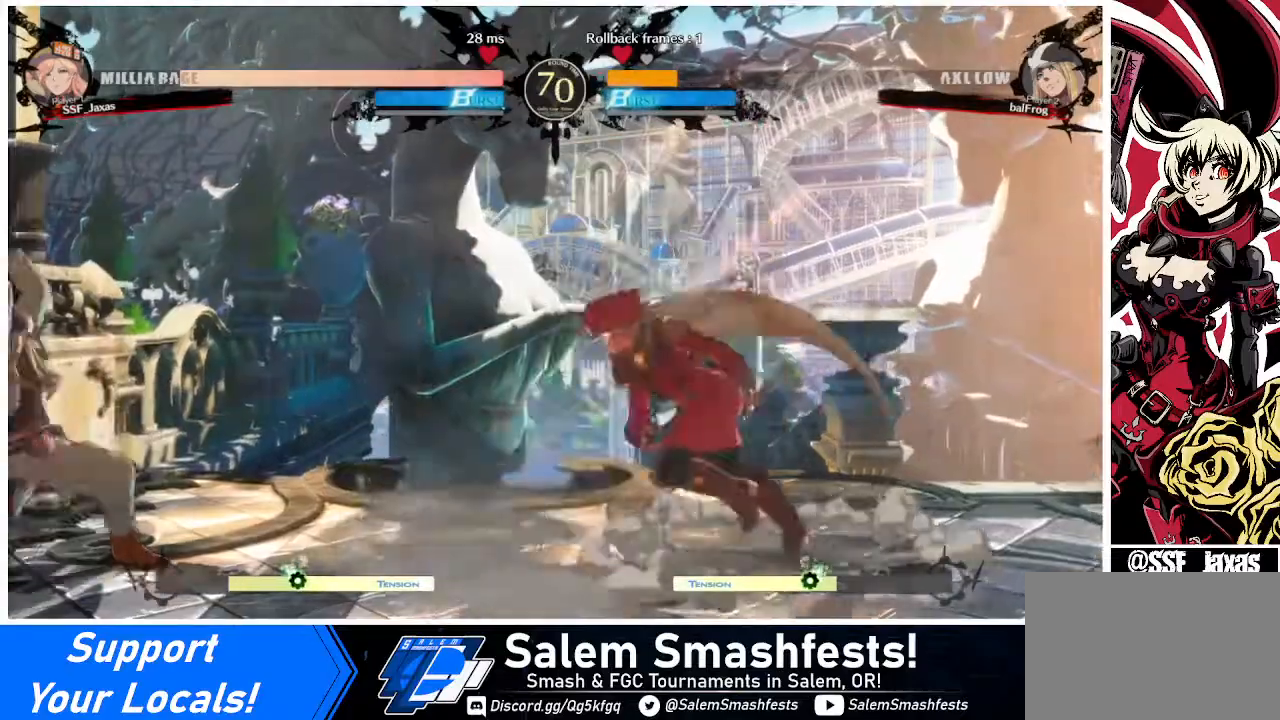
{"buttons": ["DPAD_DOWN", "DPAD_RIGHT"], "events": [[40, "DPAD_LEFT", "up"], [40, "DPAD_RIGHT", "down"], [40, "DPAD_UP", "down"], [240, "DPAD_UP", "up"], [480, "DPAD_DOWN", "down"]]}
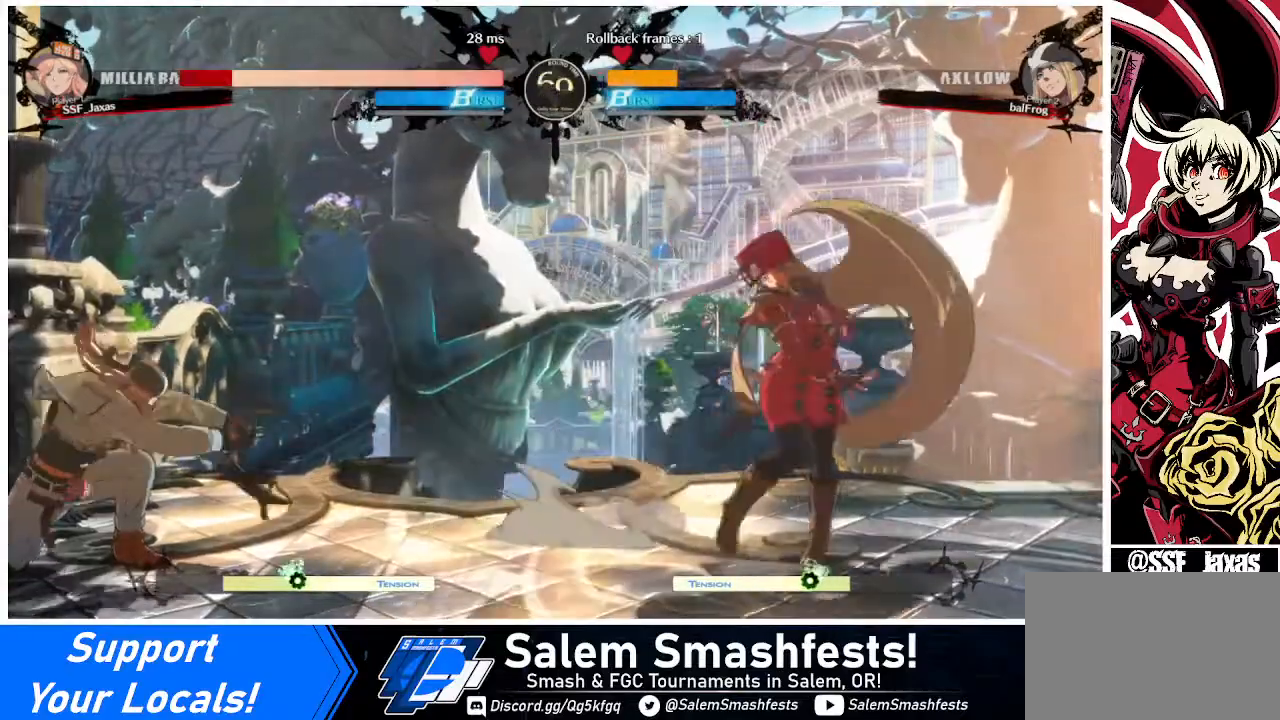
{"buttons": ["DPAD_LEFT"], "events": [[280, "DPAD_DOWN", "up"], [280, "DPAD_LEFT", "down"], [280, "DPAD_RIGHT", "up"], [280, "DPAD_UP", "down"], [440, "DPAD_UP", "up"]]}
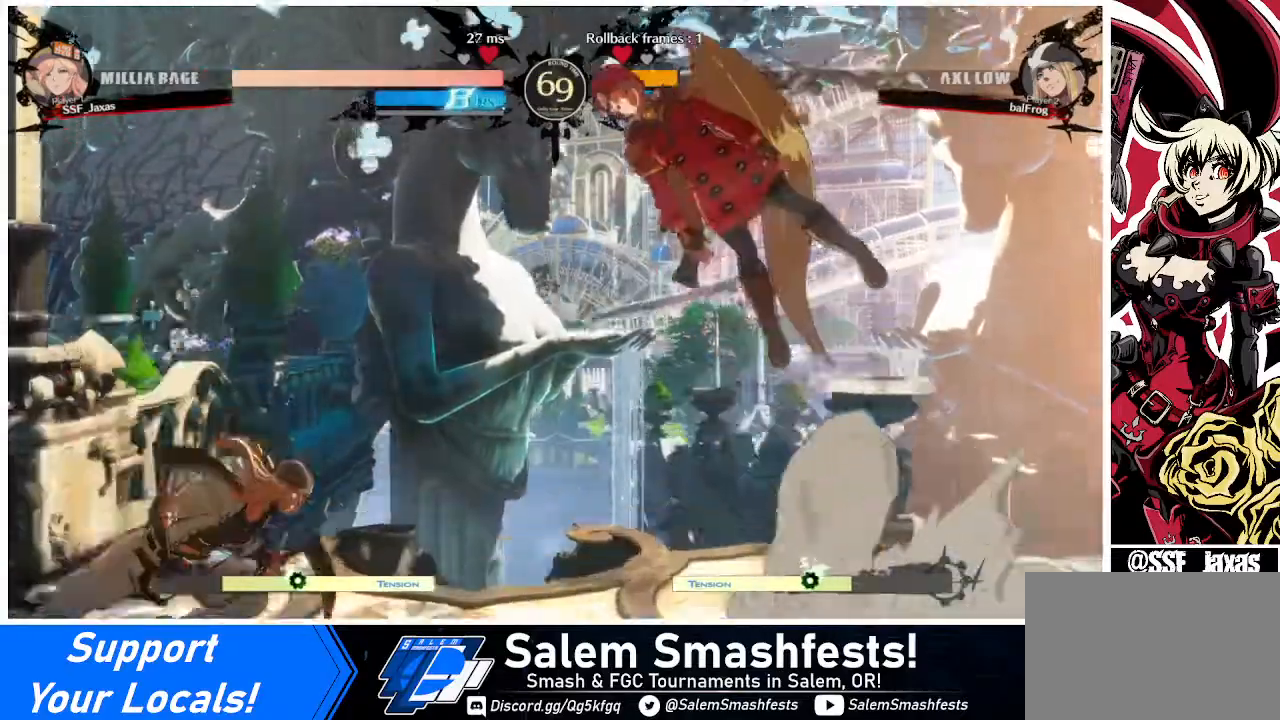
{"buttons": ["DPAD_RIGHT"], "events": [[80, "DPAD_LEFT", "up"], [320, "DPAD_RIGHT", "down"], [320, "DPAD_UP", "down"], [520, "DPAD_UP", "up"]]}
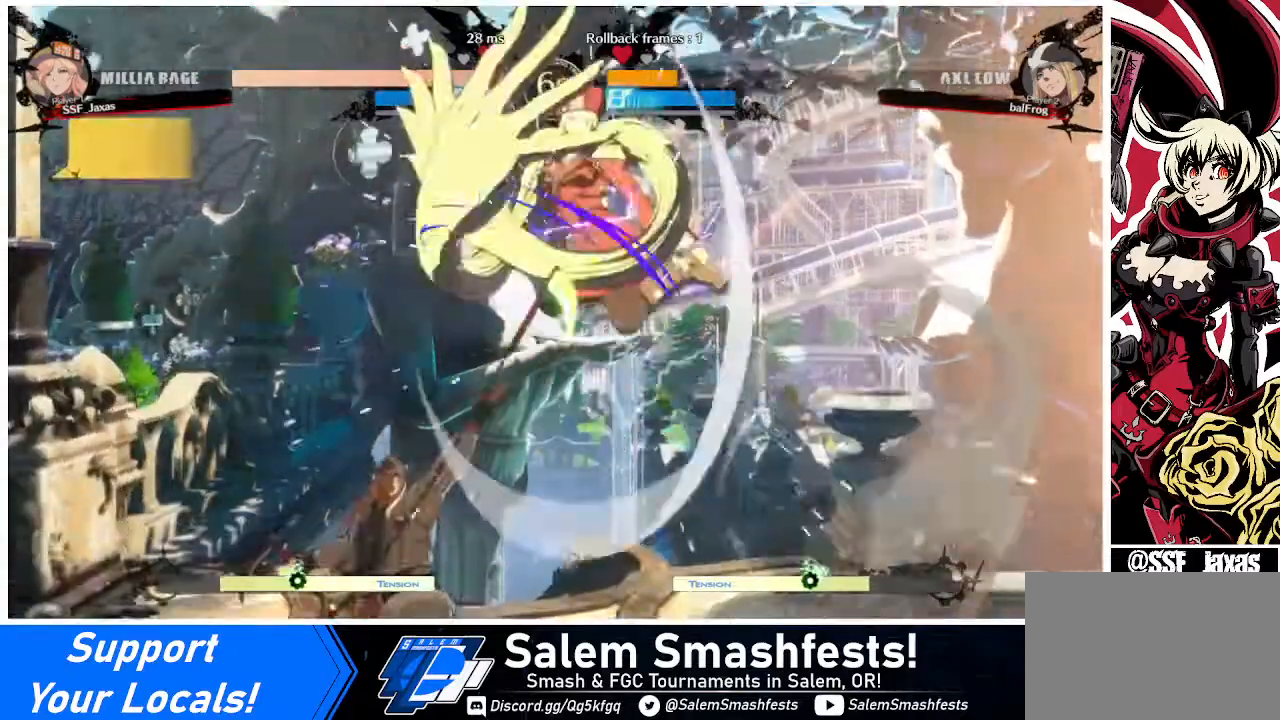
{"buttons": ["DPAD_RIGHT"], "events": []}
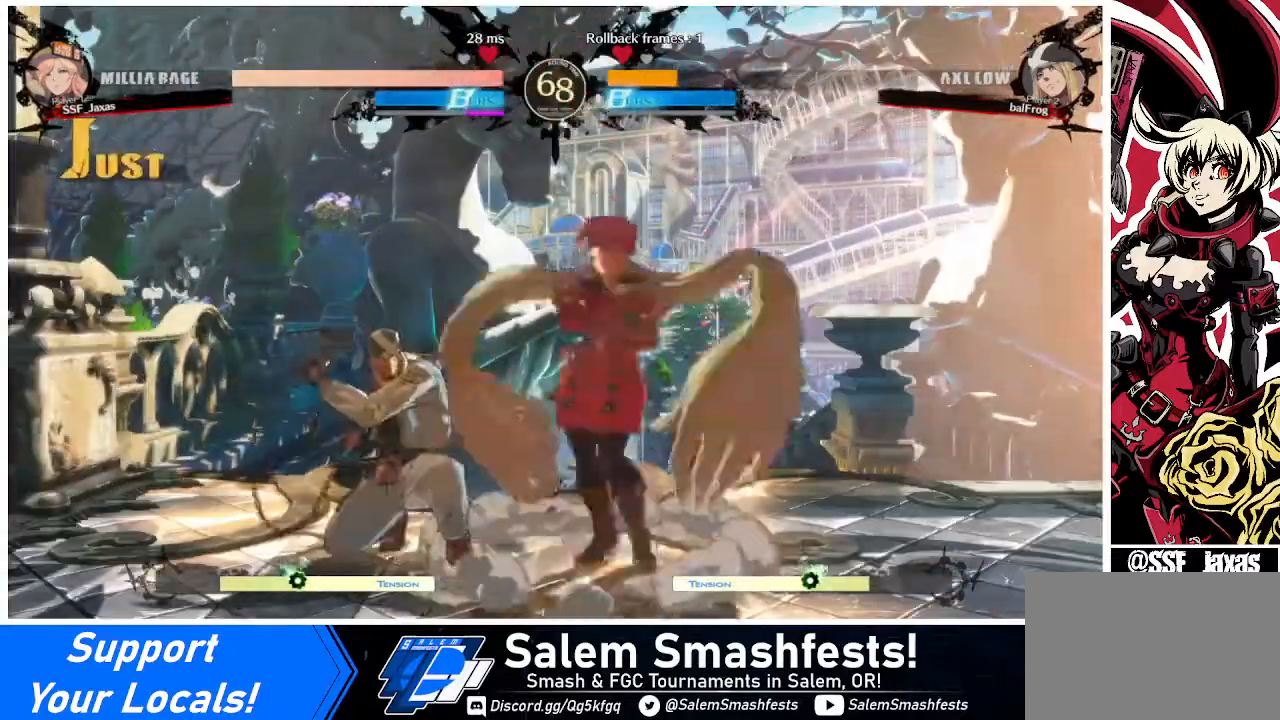
{"buttons": ["DPAD_DOWN", "DPAD_RIGHT"], "events": [[40, "DPAD_DOWN", "down"]]}
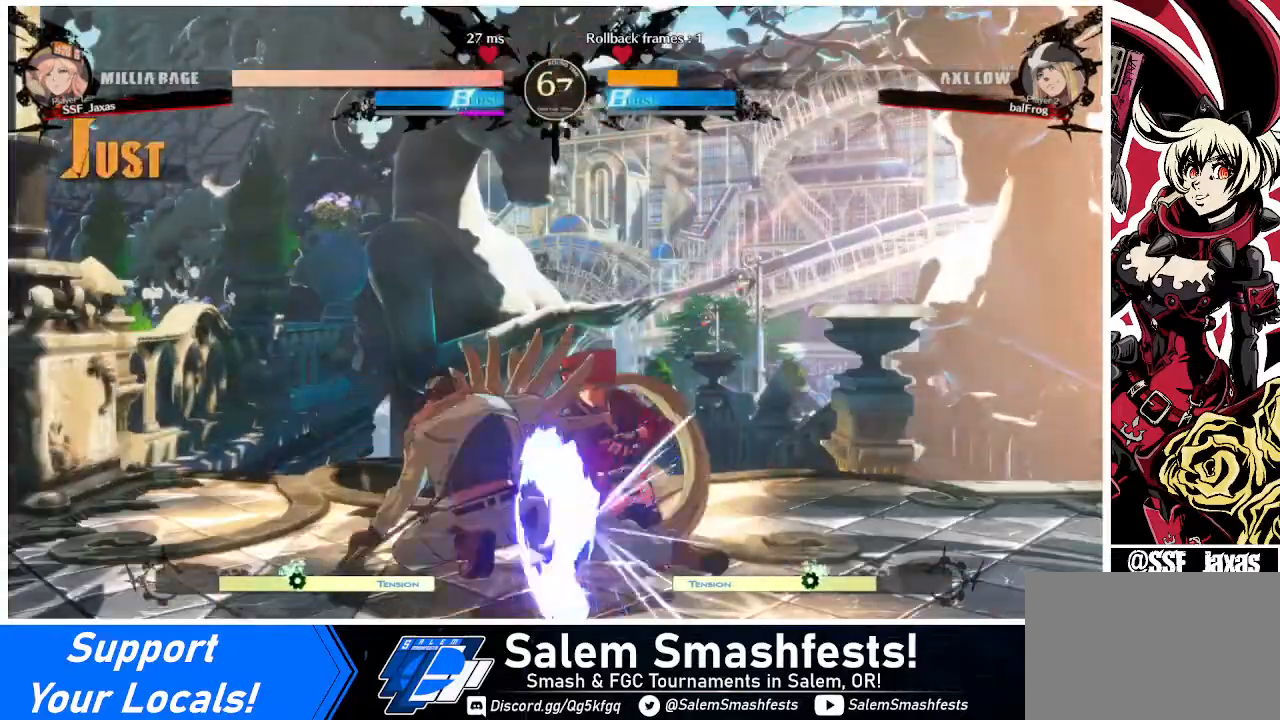
{"buttons": ["TRIANGLE", "DPAD_DOWN", "DPAD_LEFT"], "events": [[160, "DPAD_DOWN", "up"], [280, "DPAD_DOWN", "down"], [280, "DPAD_RIGHT", "up"], [360, "DPAD_DOWN", "up"], [360, "DPAD_LEFT", "down"], [480, "DPAD_DOWN", "down"], [480, "TRIANGLE", "down"]]}
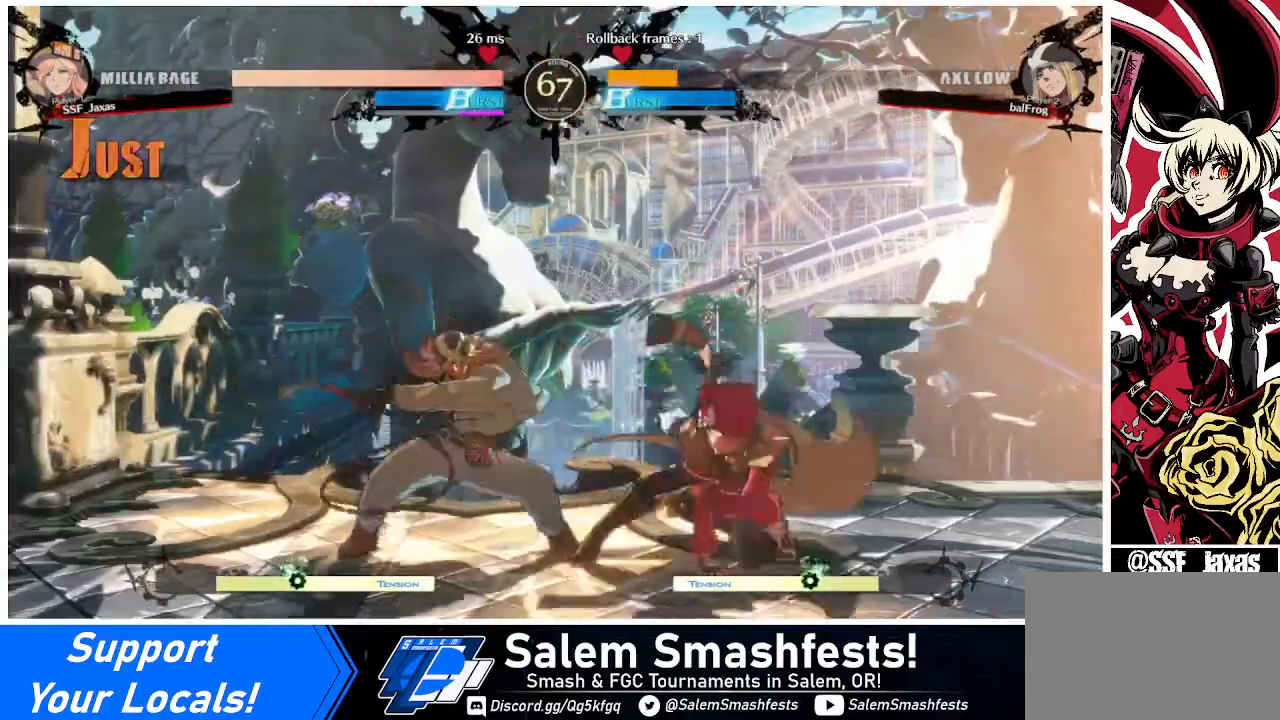
{"buttons": [], "events": [[40, "DPAD_DOWN", "up"], [120, "TRIANGLE", "up"], [200, "DPAD_LEFT", "up"]]}
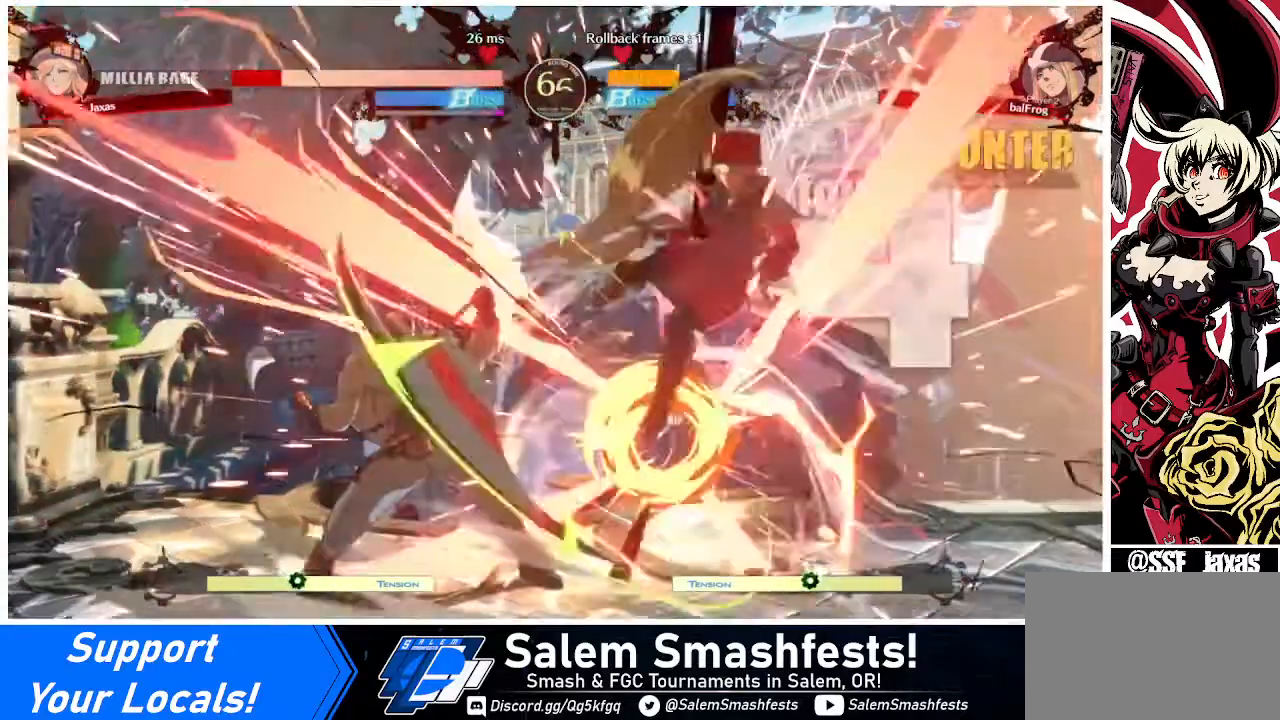
{"buttons": ["SQUARE", "DPAD_RIGHT"], "events": [[80, "DPAD_DOWN", "down"], [80, "DPAD_RIGHT", "down"], [240, "DPAD_DOWN", "up"], [240, "SQUARE", "down"]]}
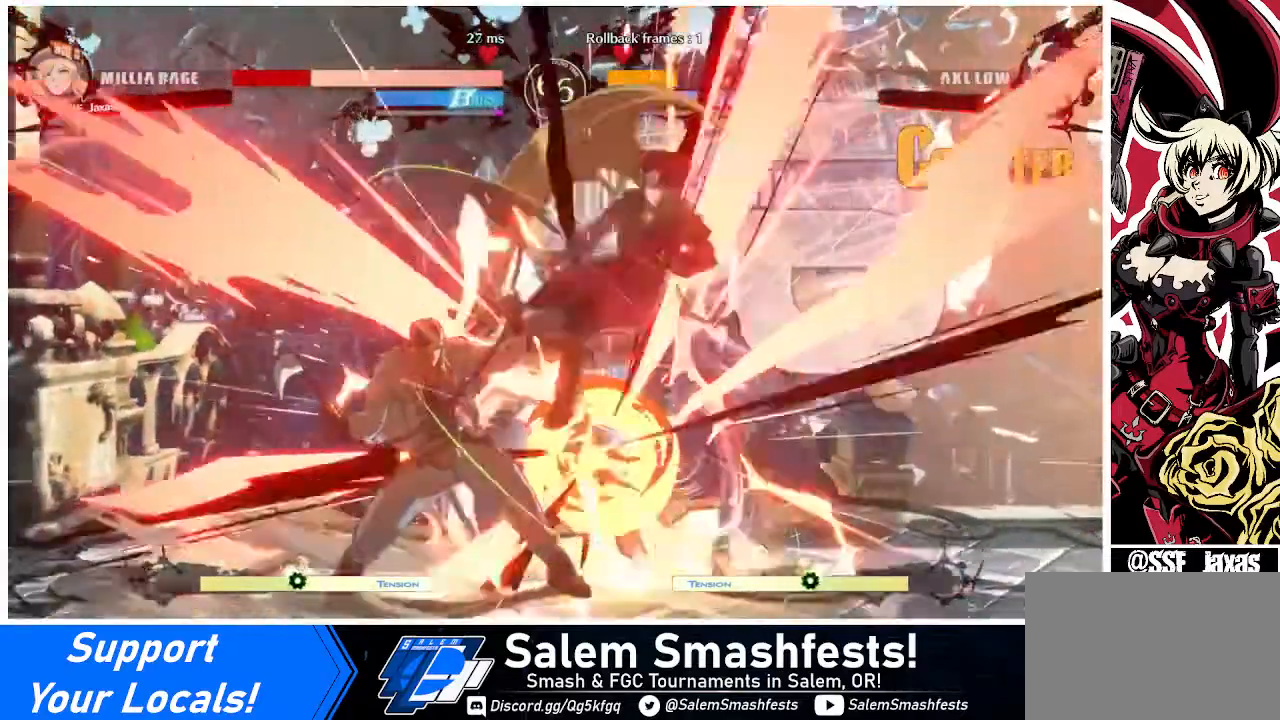
{"buttons": ["SQUARE", "DPAD_RIGHT"], "events": []}
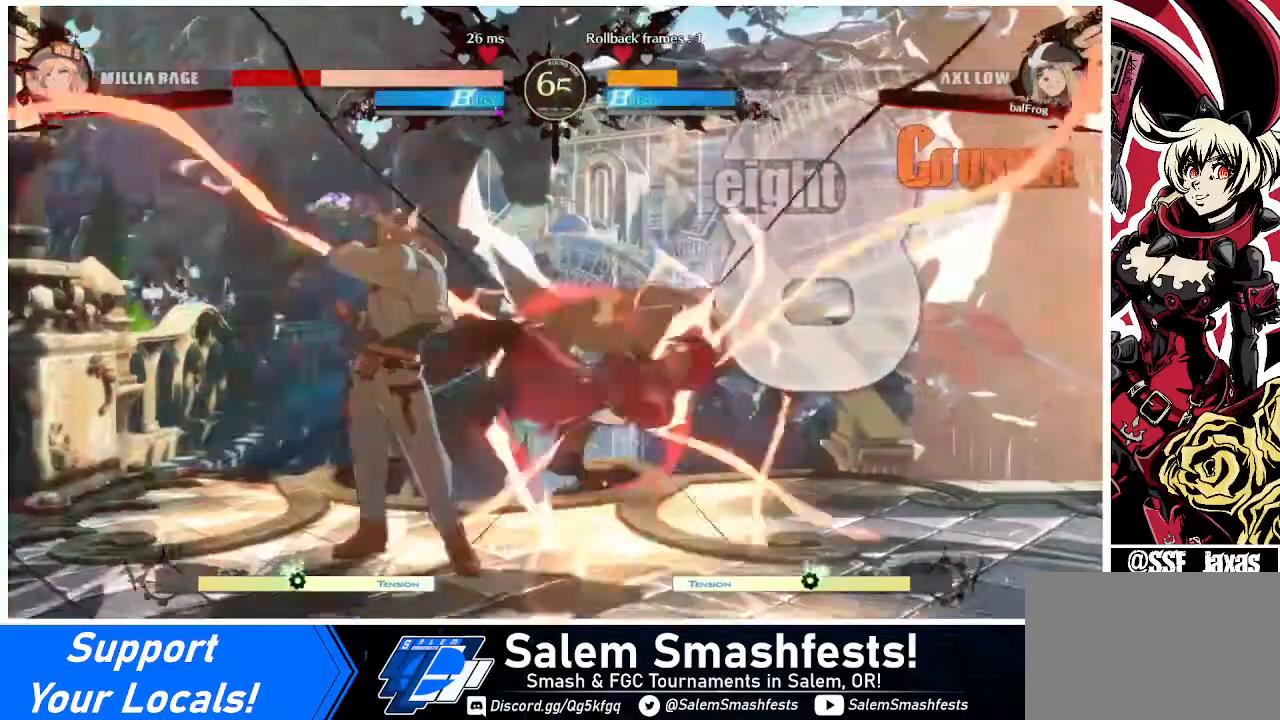
{"buttons": ["DPAD_RIGHT"], "events": [[120, "SQUARE", "up"], [280, "DPAD_DOWN", "down"], [480, "DPAD_DOWN", "up"]]}
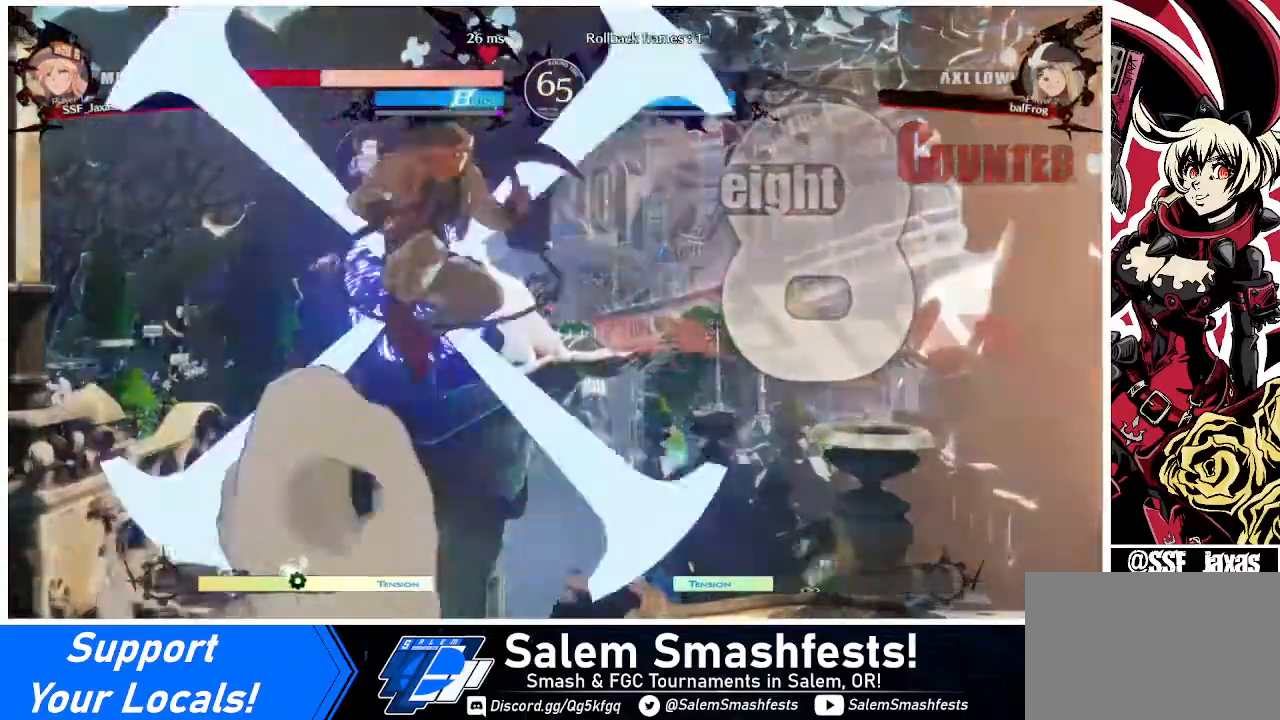
{"buttons": ["DPAD_RIGHT"], "events": []}
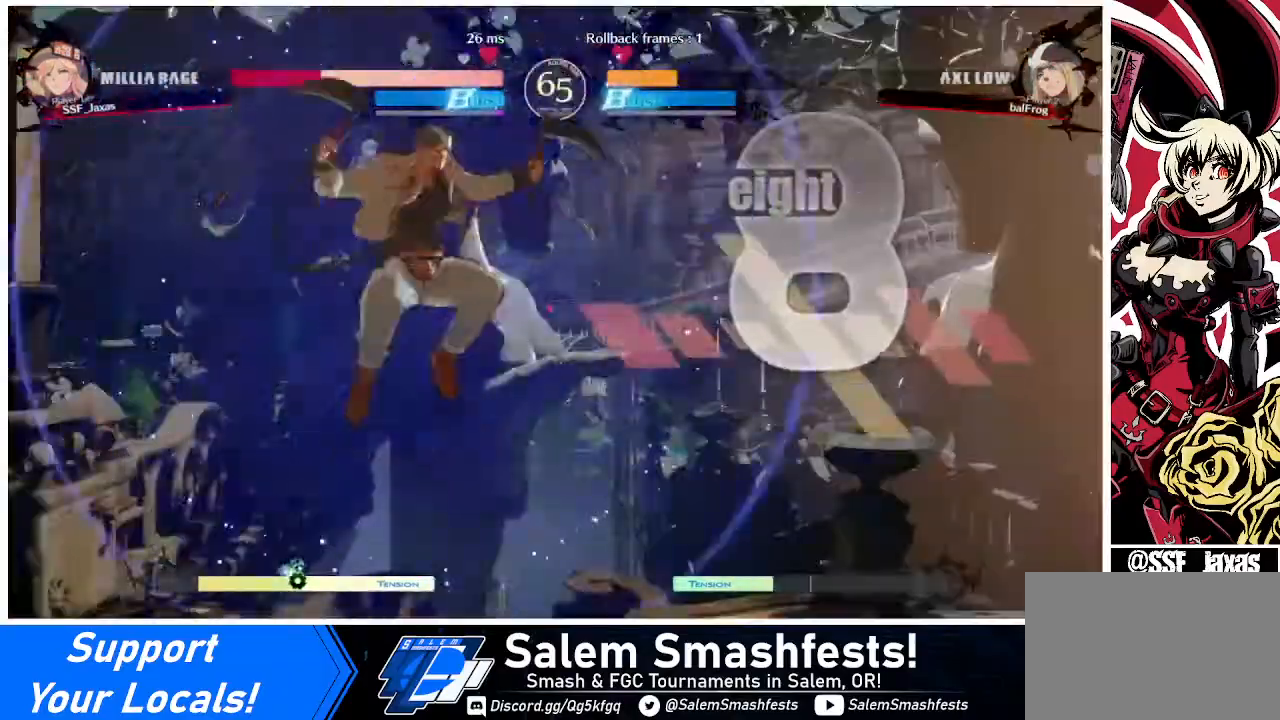
{"buttons": ["DPAD_RIGHT"], "events": [[160, "DPAD_DOWN", "down"], [400, "DPAD_DOWN", "up"]]}
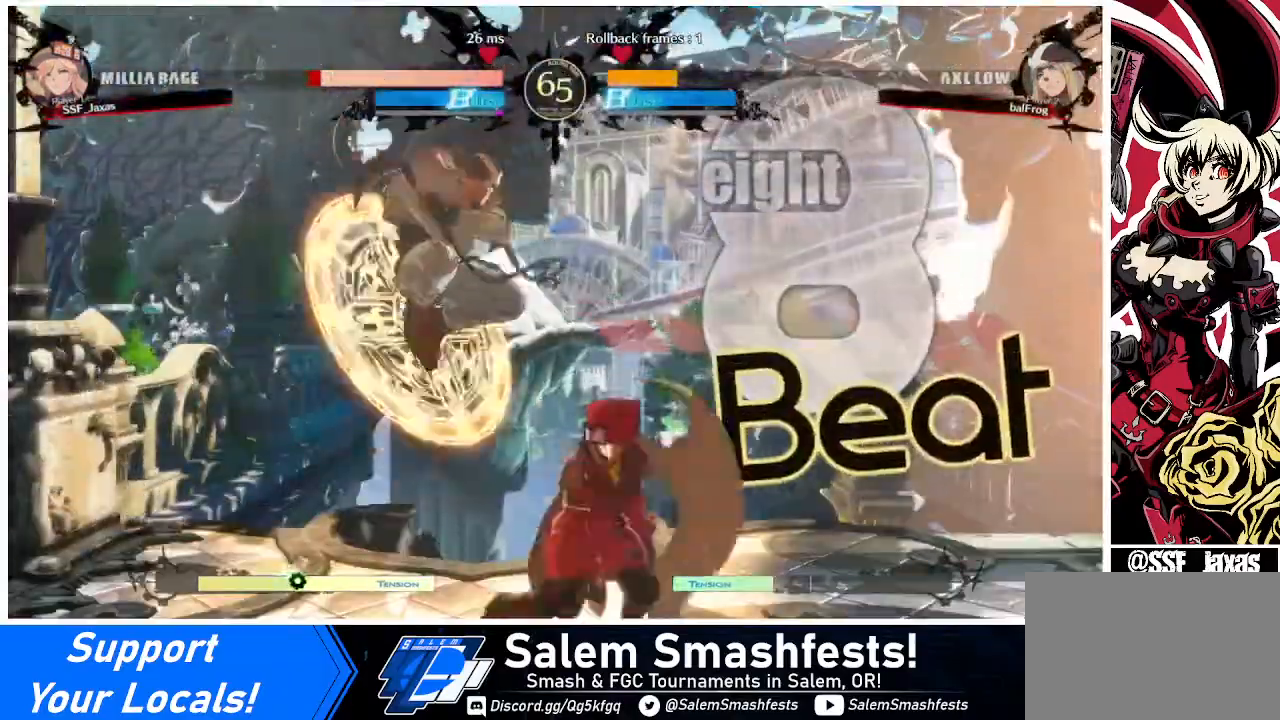
{"buttons": ["DPAD_LEFT"], "events": [[120, "DPAD_DOWN", "down"], [160, "SQUARE", "down"], [160, "TRIANGLE", "down"], [400, "DPAD_DOWN", "up"], [400, "SQUARE", "up"], [400, "TRIANGLE", "up"], [480, "DPAD_LEFT", "down"], [480, "DPAD_RIGHT", "up"]]}
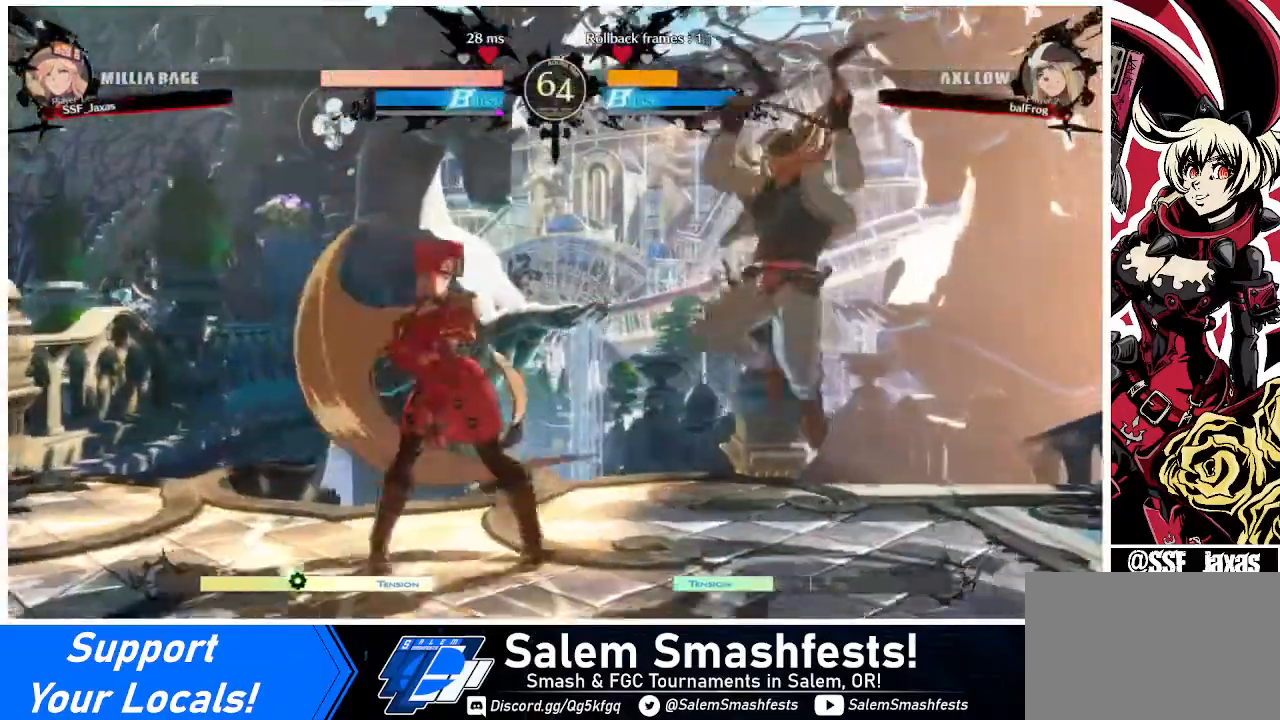
{"buttons": ["DPAD_DOWN", "DPAD_LEFT"], "events": [[160, "DPAD_DOWN", "down"]]}
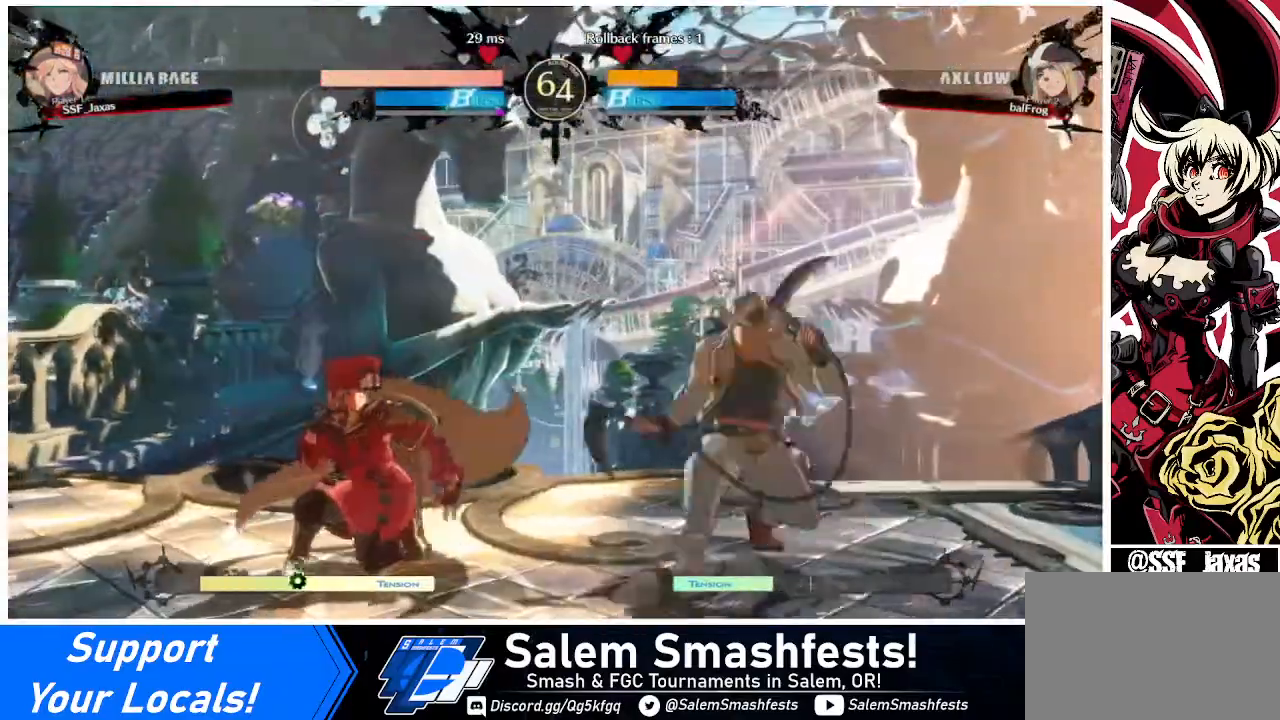
{"buttons": [], "events": [[200, "DPAD_DOWN", "up"], [200, "DPAD_UP", "down"], [280, "DPAD_UP", "up"], [520, "DPAD_LEFT", "up"]]}
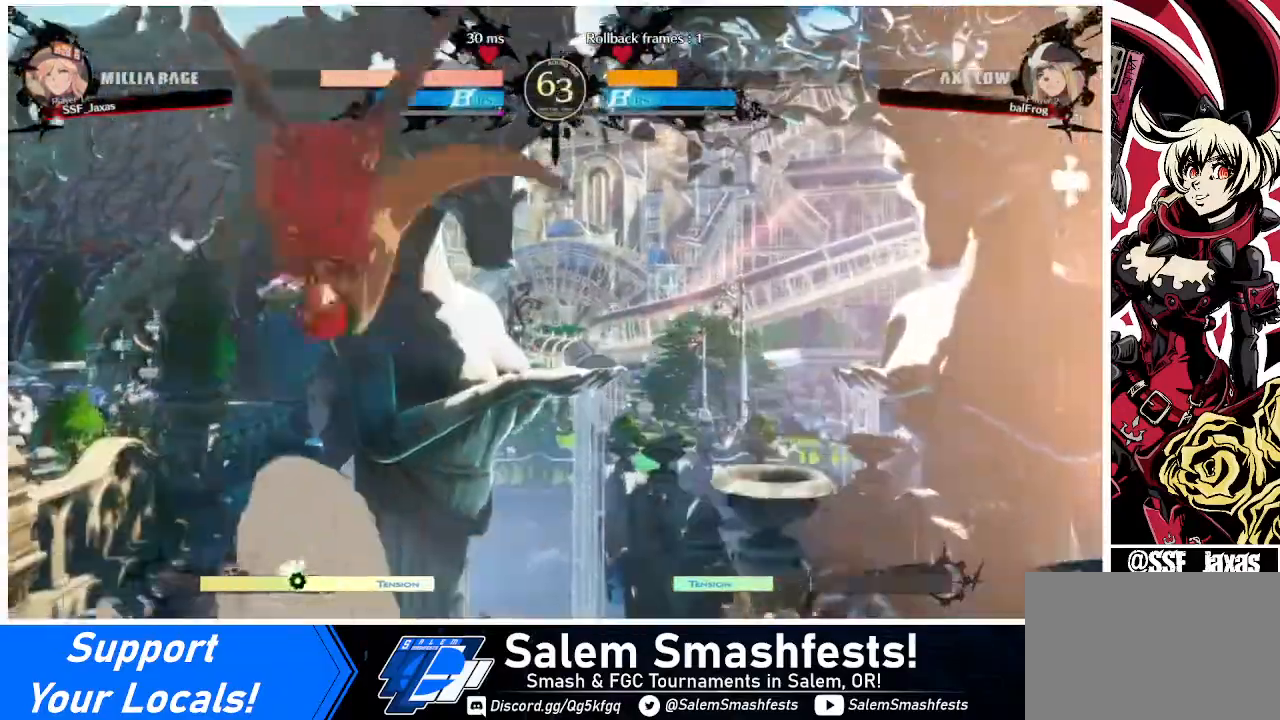
{"buttons": ["DPAD_DOWN", "DPAD_RIGHT"], "events": [[280, "DPAD_DOWN", "down"], [280, "DPAD_RIGHT", "down"], [320, "DPAD_DOWN", "up"], [400, "DPAD_DOWN", "down"], [400, "DPAD_RIGHT", "up"], [480, "DPAD_RIGHT", "down"]]}
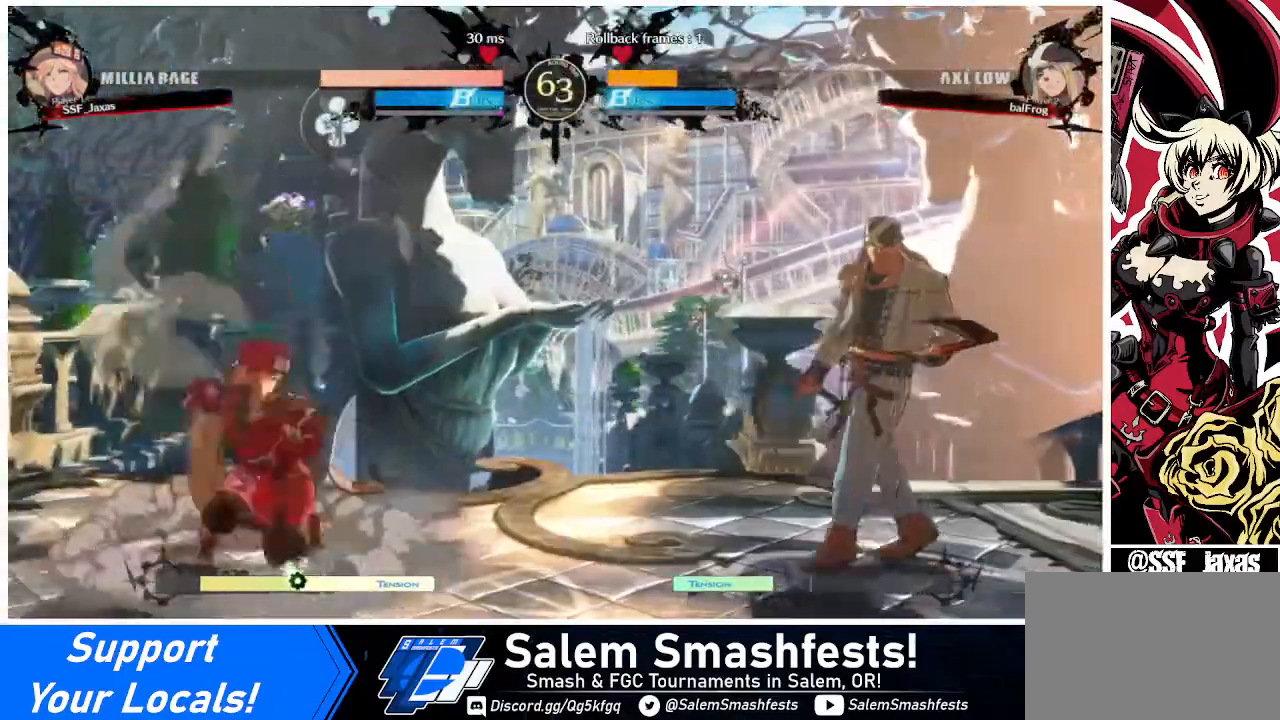
{"buttons": [], "events": [[40, "DPAD_DOWN", "up"], [120, "DPAD_RIGHT", "up"]]}
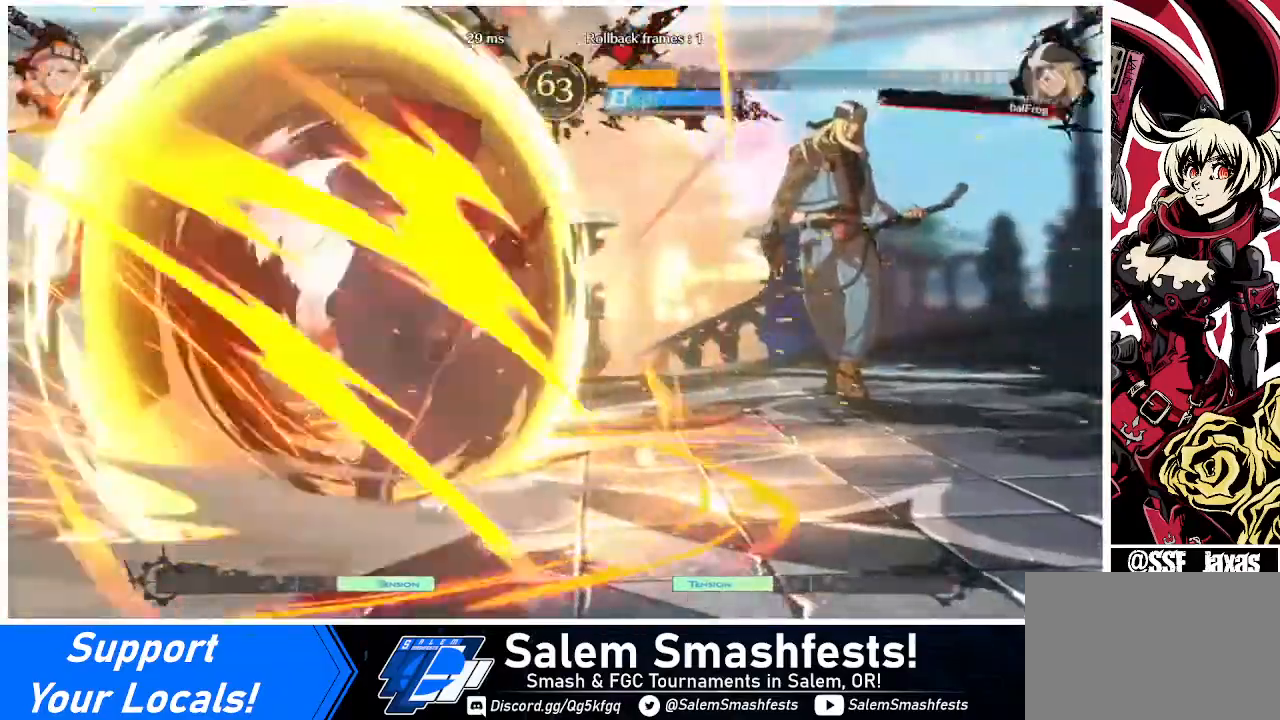
{"buttons": [], "events": []}
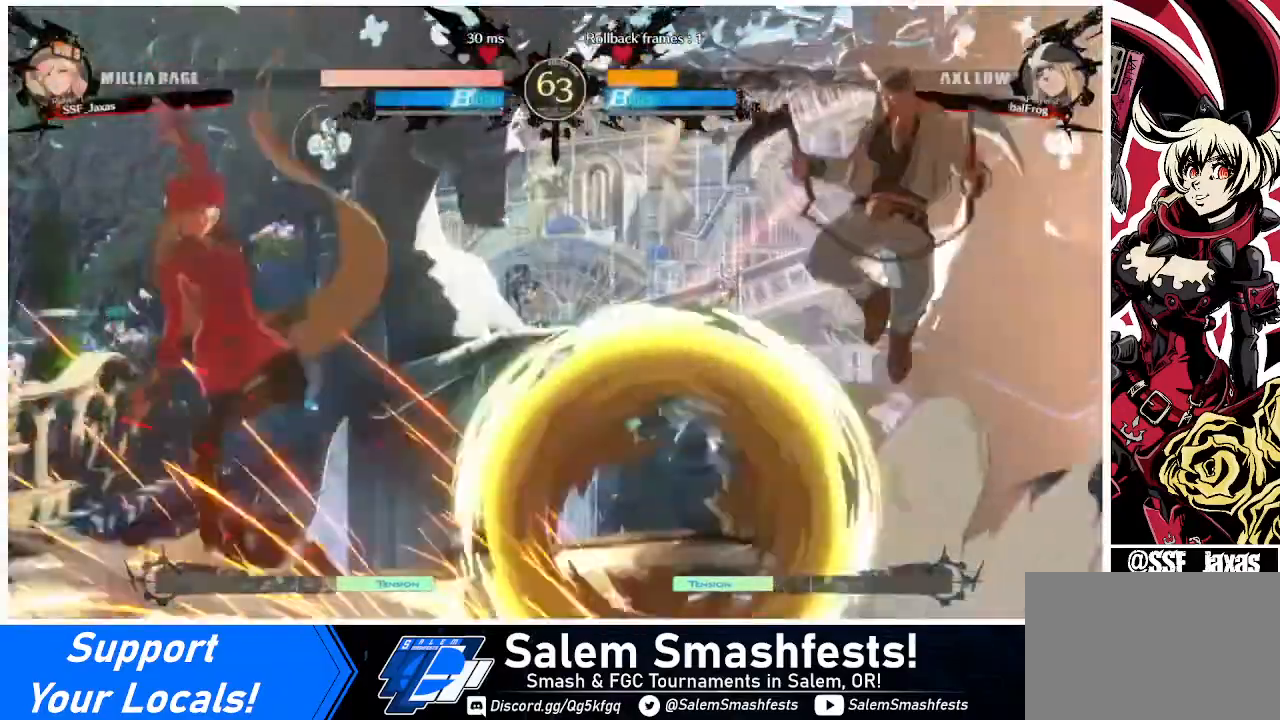
{"buttons": ["DPAD_RIGHT"], "events": [[280, "DPAD_RIGHT", "down"], [360, "DPAD_RIGHT", "up"], [440, "DPAD_RIGHT", "down"]]}